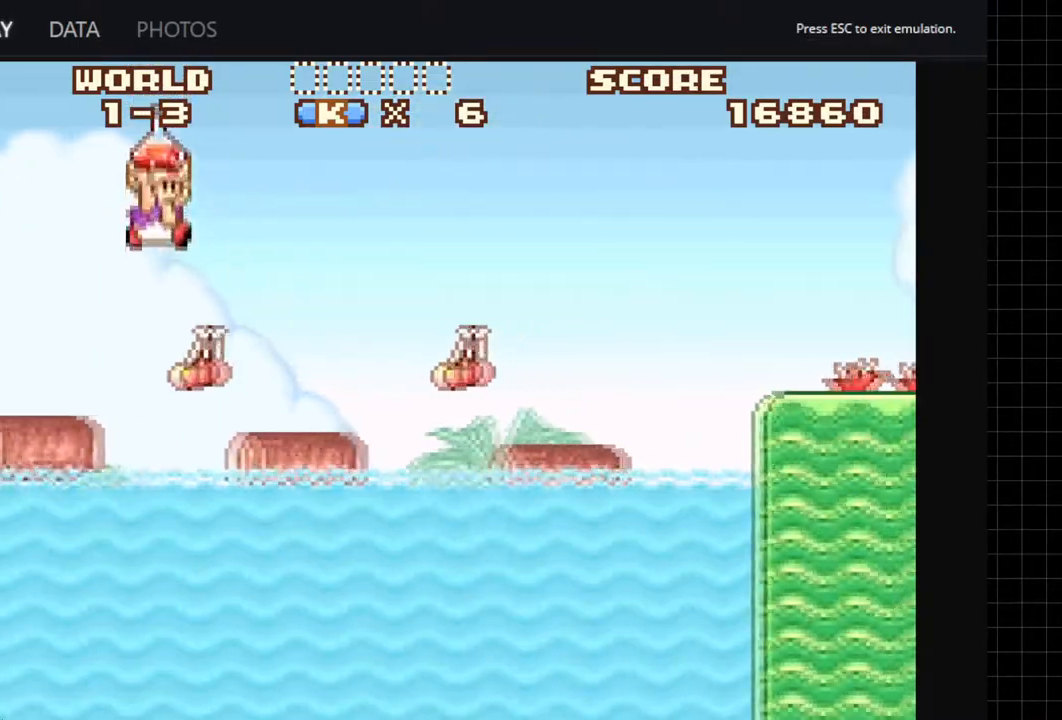
Gameplay with a controller (Xbox layout); each line is a JSON object with the inputs held at the frame after it. "events" lists button and stick changes between this image and that frame as [ms after this image, input, new state], when the widget could be followed in between. Not read: L3 R3 left_stick right_stick.
{"buttons": ["A", "DPAD_RIGHT"], "events": [[100, "DPAD_LEFT", "down"], [250, "DPAD_LEFT", "up"], [300, "DPAD_RIGHT", "down"], [400, "B", "down"], [467, "B", "up"]]}
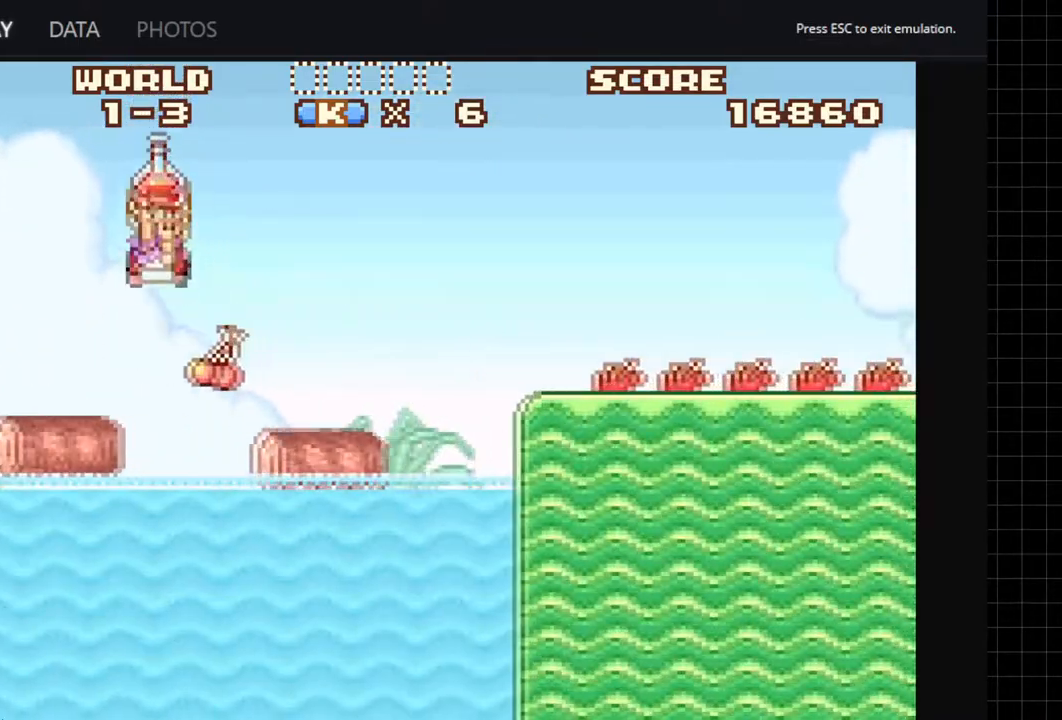
{"buttons": ["A", "B", "DPAD_RIGHT"], "events": [[100, "DPAD_RIGHT", "up"], [150, "DPAD_LEFT", "down"], [400, "DPAD_LEFT", "up"], [400, "DPAD_RIGHT", "down"], [450, "B", "down"]]}
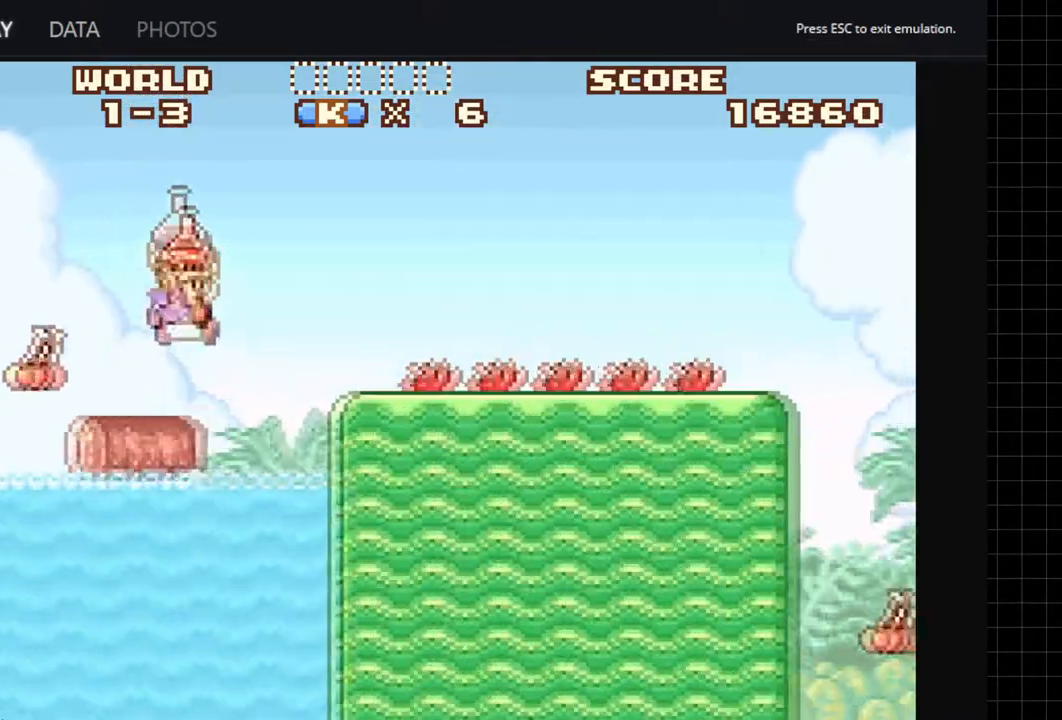
{"buttons": ["A", "DPAD_RIGHT"], "events": [[50, "B", "up"]]}
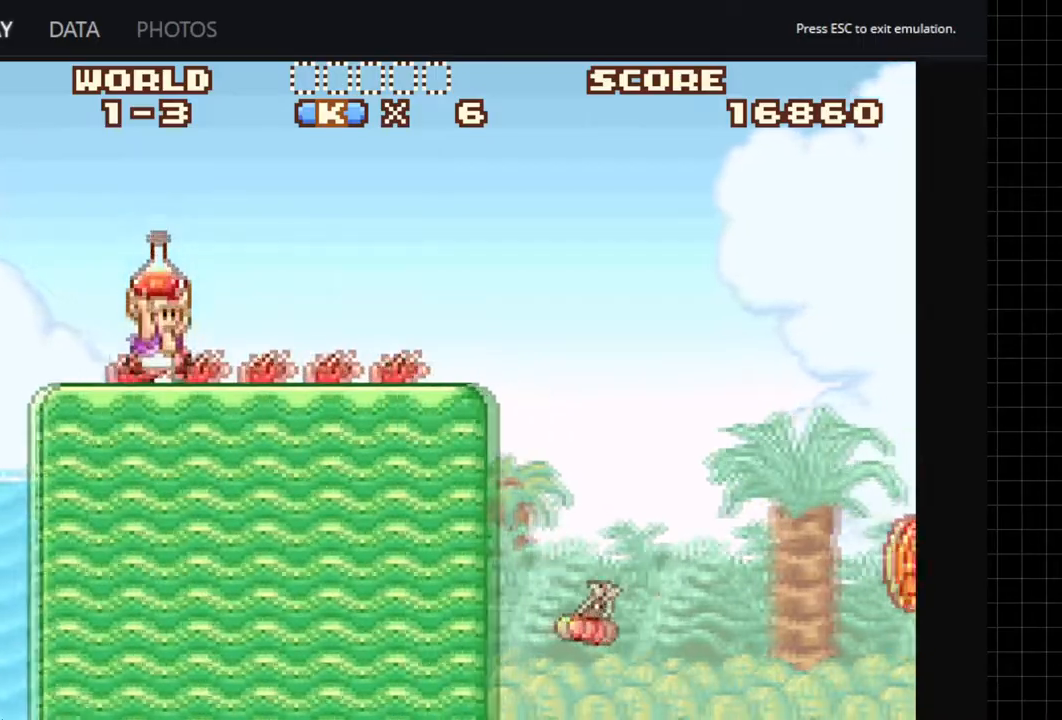
{"buttons": ["A"], "events": [[83, "B", "down"], [400, "B", "up"], [500, "DPAD_RIGHT", "up"]]}
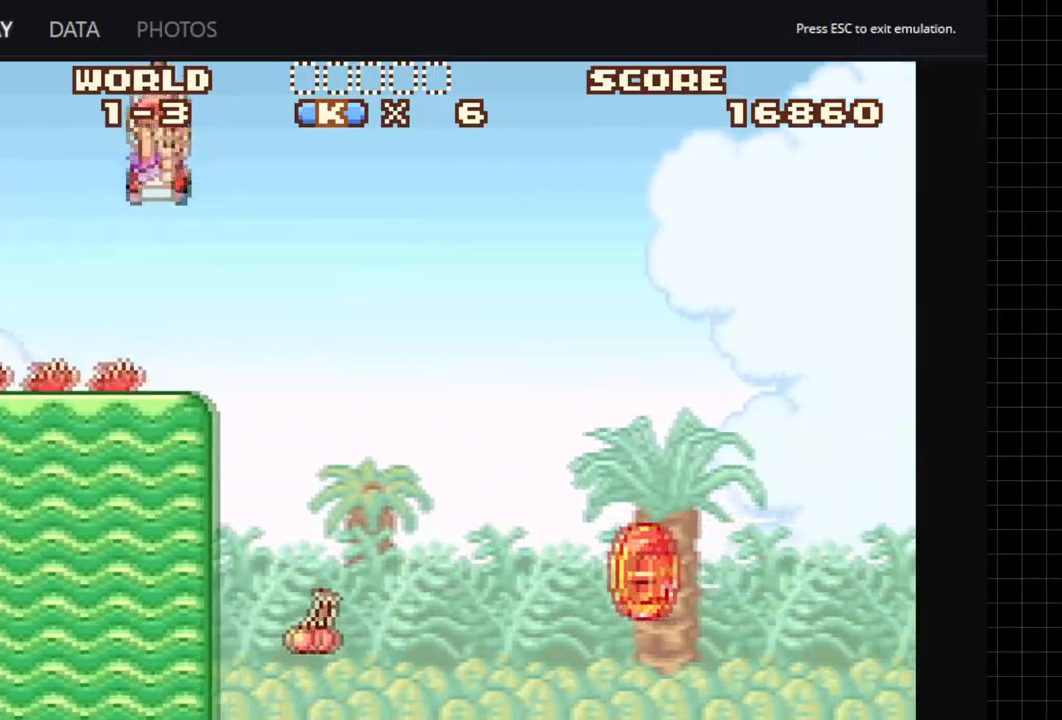
{"buttons": ["A", "DPAD_LEFT"], "events": [[100, "DPAD_LEFT", "down"]]}
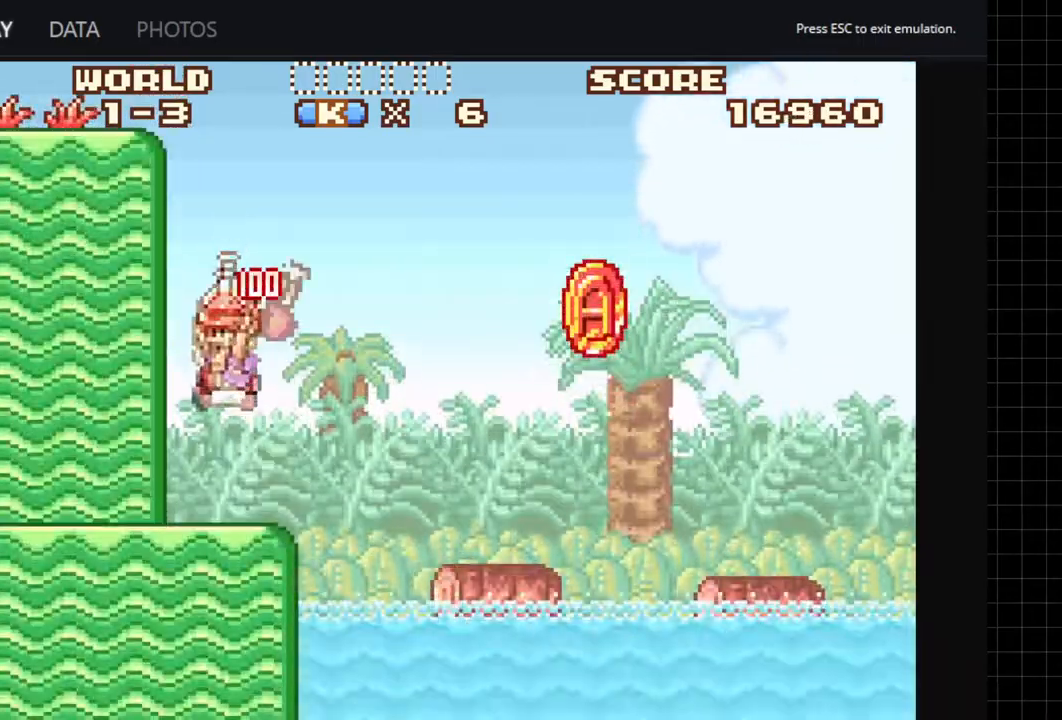
{"buttons": ["A", "DPAD_RIGHT"], "events": [[100, "DPAD_LEFT", "up"], [133, "DPAD_RIGHT", "down"]]}
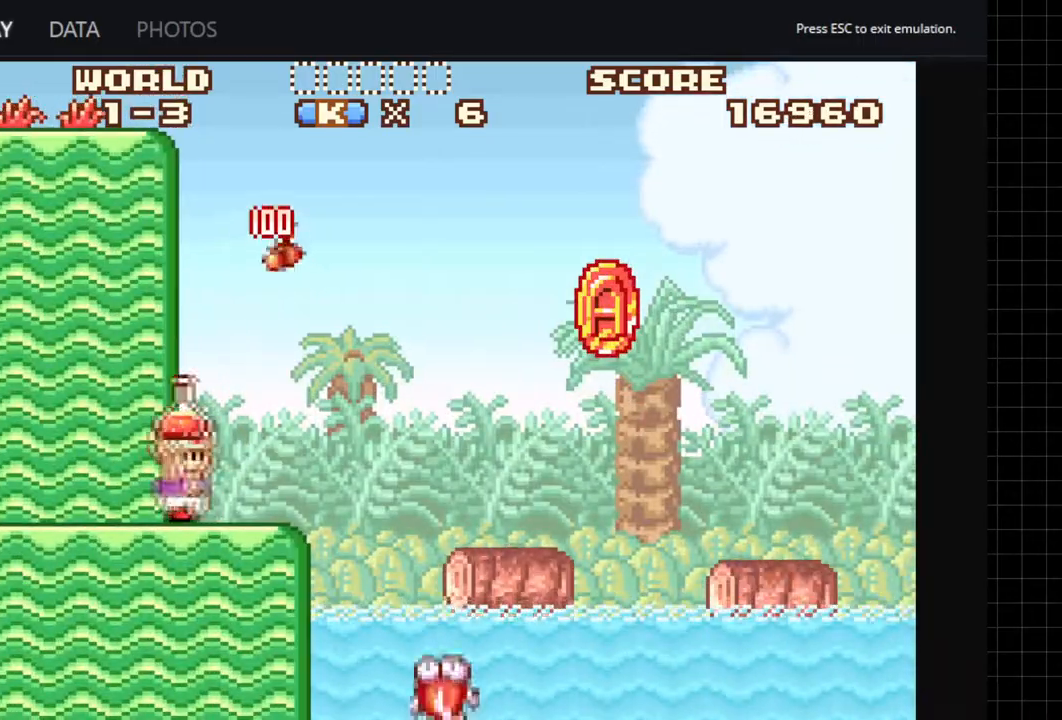
{"buttons": ["A", "DPAD_LEFT"], "events": [[50, "B", "down"], [133, "B", "up"], [450, "DPAD_RIGHT", "up"], [500, "DPAD_LEFT", "down"]]}
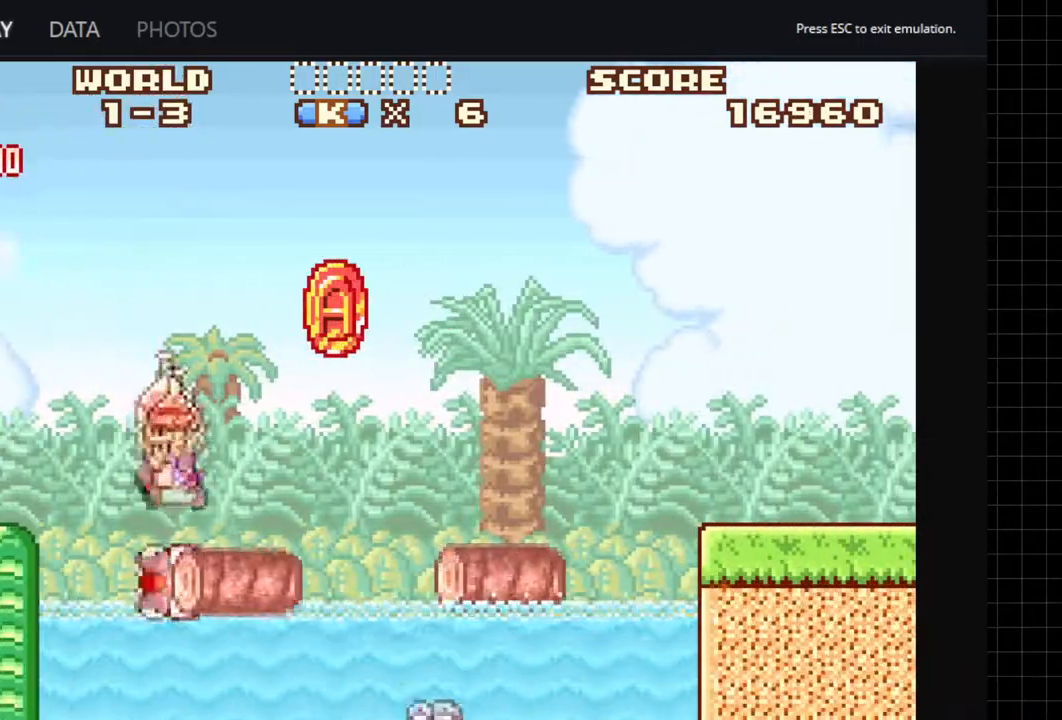
{"buttons": ["A", "DPAD_RIGHT"], "events": [[150, "B", "down"], [200, "DPAD_LEFT", "up"], [200, "DPAD_RIGHT", "down"], [450, "B", "up"]]}
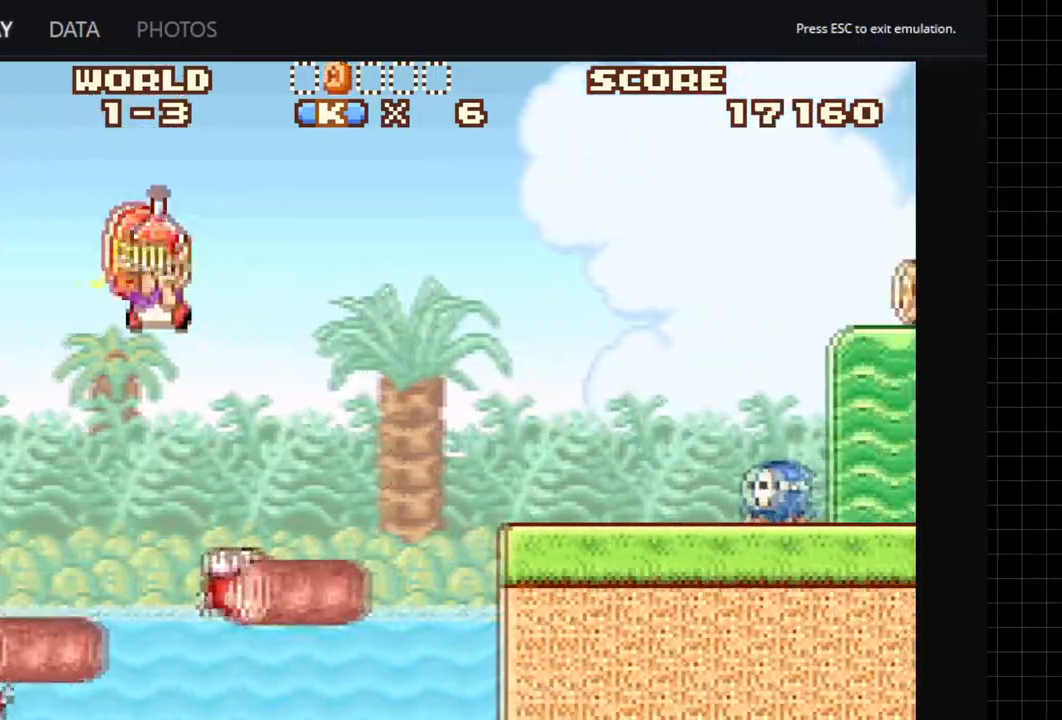
{"buttons": ["A", "B", "DPAD_RIGHT"], "events": [[50, "DPAD_RIGHT", "up"], [100, "DPAD_LEFT", "down"], [383, "DPAD_LEFT", "up"], [400, "B", "down"], [400, "DPAD_RIGHT", "down"]]}
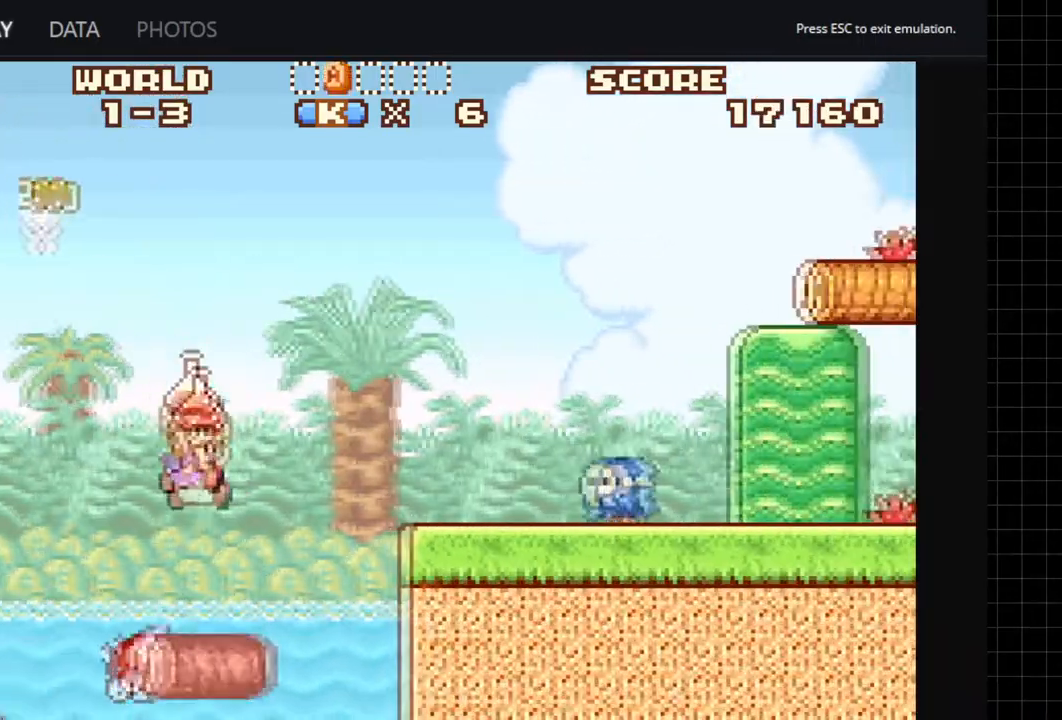
{"buttons": ["A", "DPAD_LEFT"], "events": [[350, "B", "up"], [467, "DPAD_LEFT", "down"], [467, "DPAD_RIGHT", "up"]]}
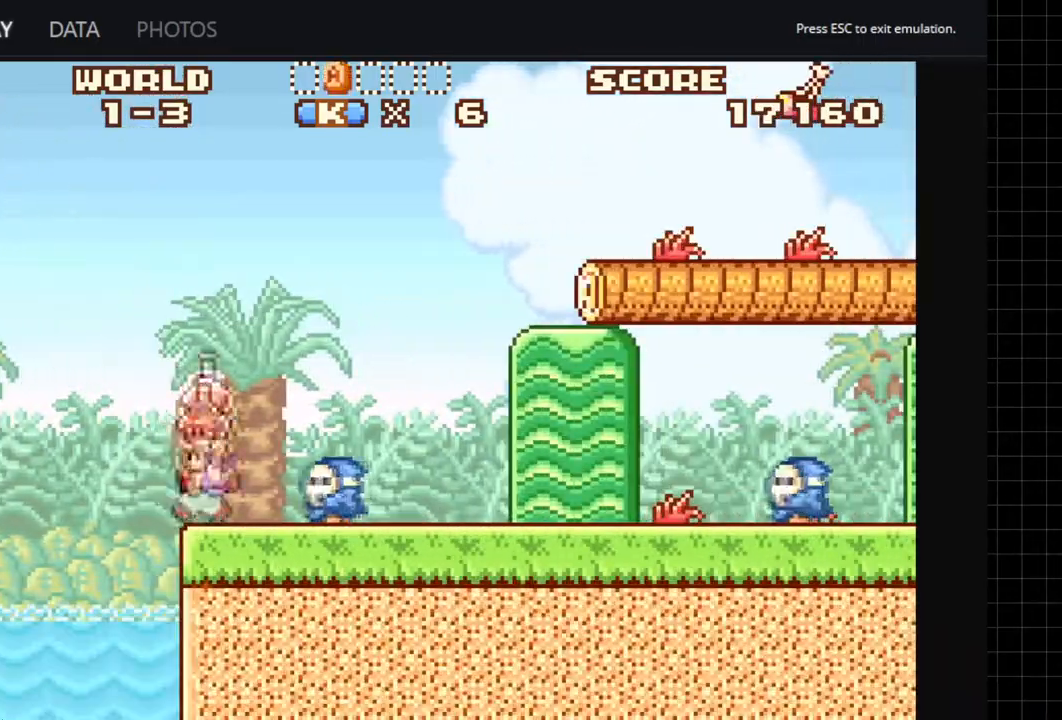
{"buttons": ["A", "DPAD_RIGHT"], "events": [[17, "B", "down"], [67, "DPAD_LEFT", "up"], [83, "DPAD_RIGHT", "down"], [133, "B", "up"]]}
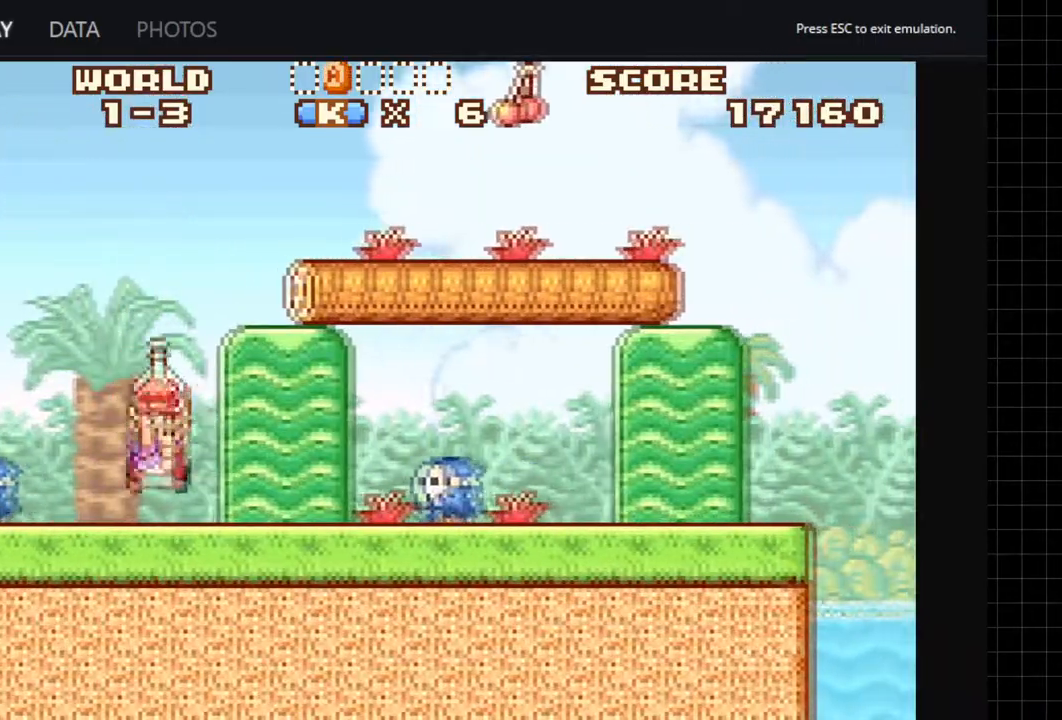
{"buttons": ["A", "DPAD_RIGHT"], "events": [[233, "B", "down"], [367, "B", "up"]]}
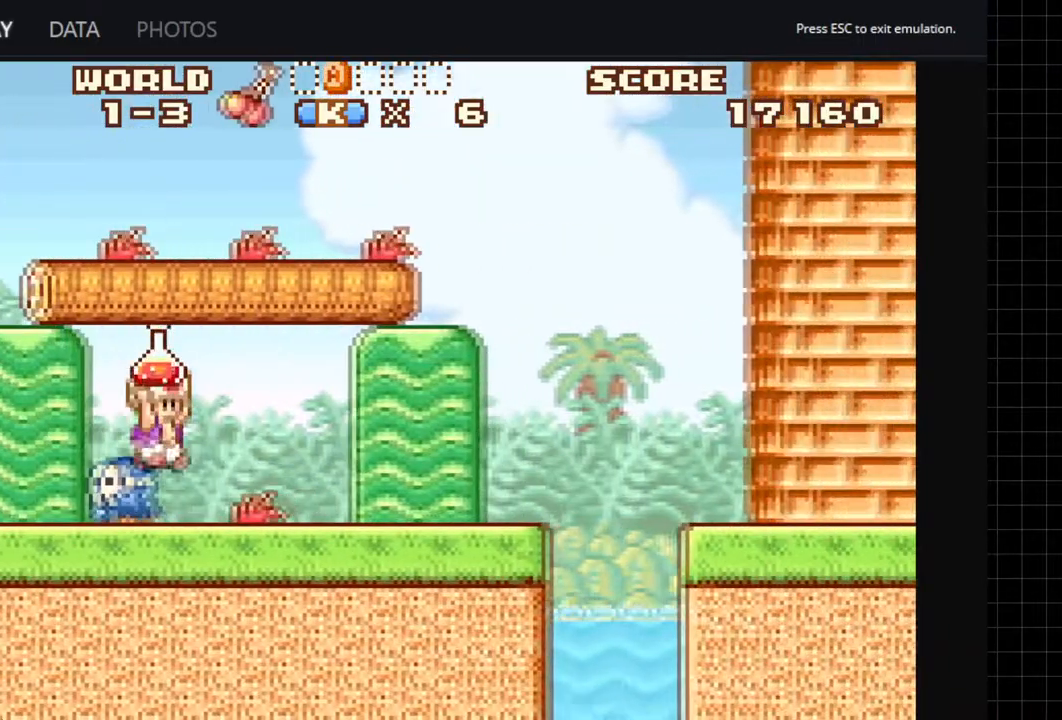
{"buttons": ["A", "DPAD_RIGHT"], "events": []}
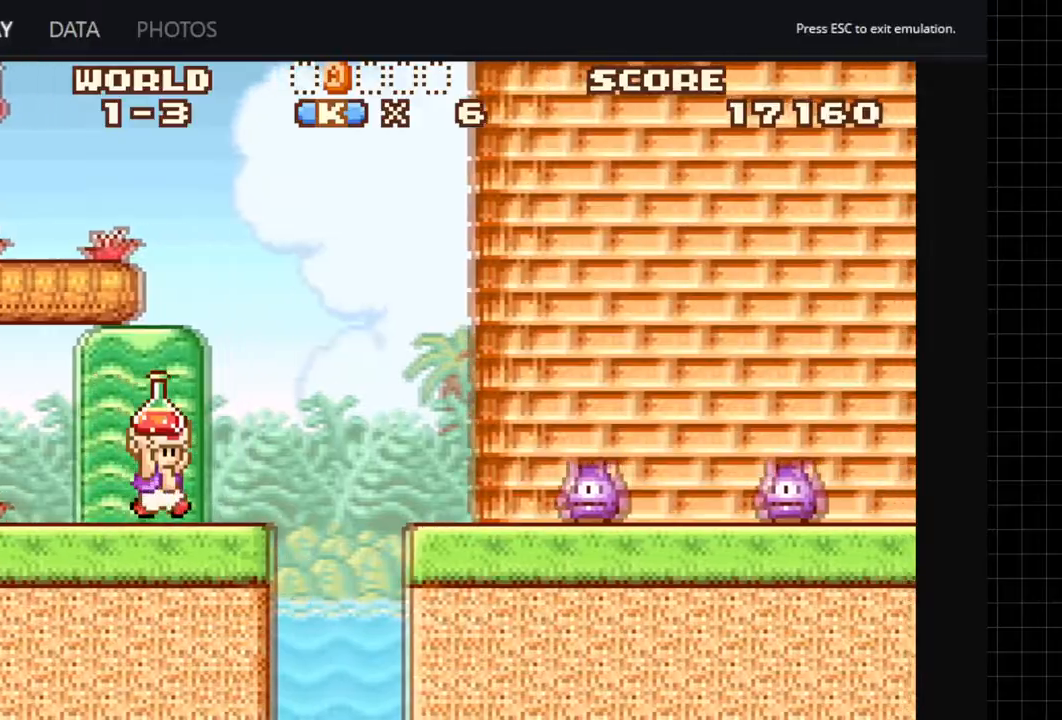
{"buttons": ["A", "B", "DPAD_RIGHT"], "events": [[133, "B", "down"]]}
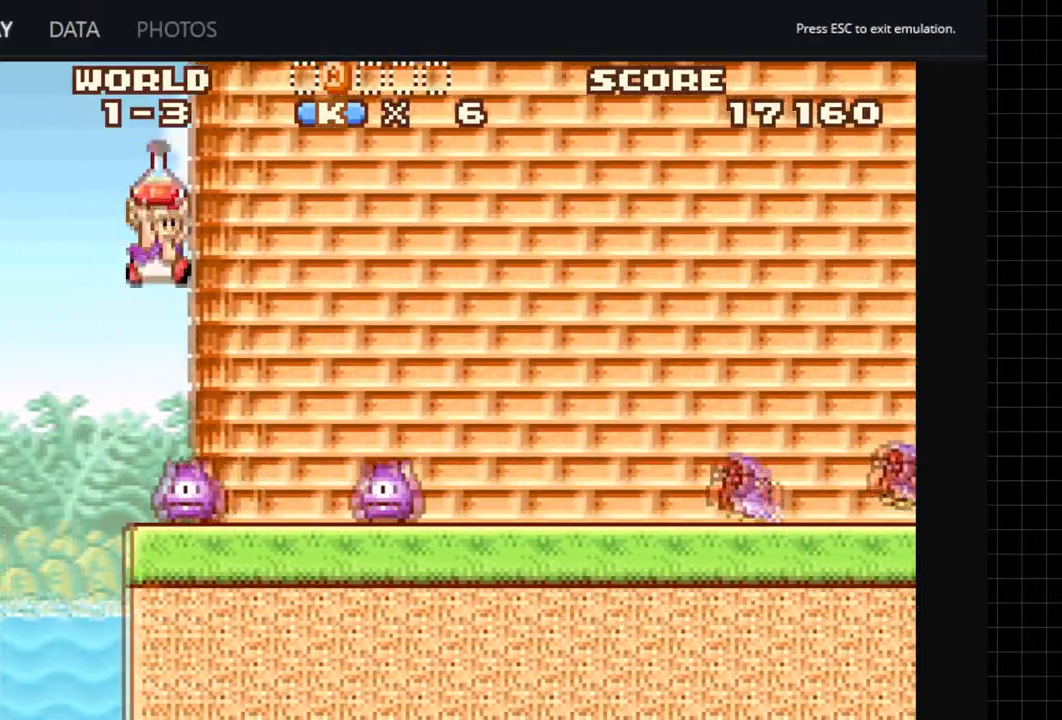
{"buttons": ["A", "B", "DPAD_RIGHT"], "events": [[133, "B", "up"], [350, "B", "down"]]}
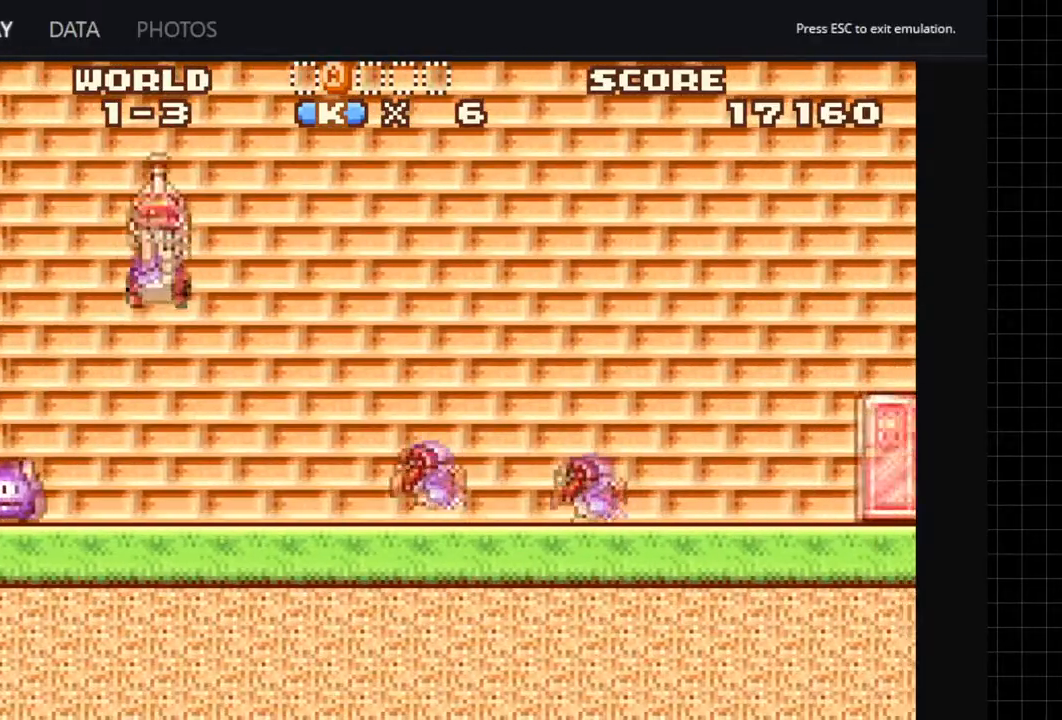
{"buttons": ["A", "B", "DPAD_RIGHT"], "events": [[67, "B", "up"], [117, "B", "down"]]}
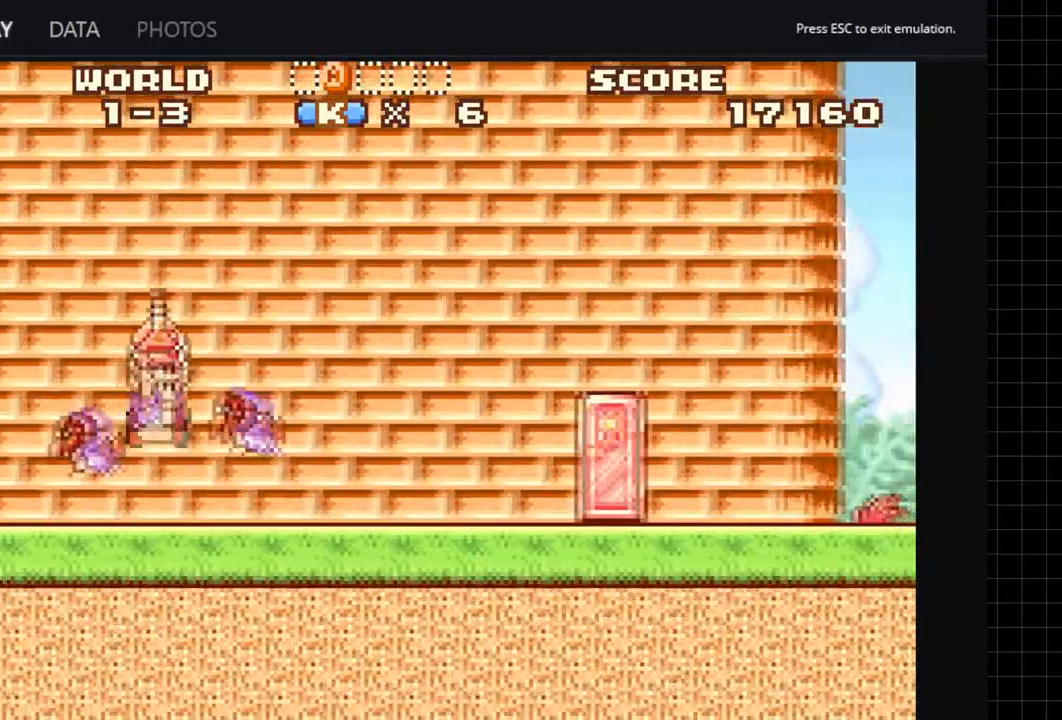
{"buttons": ["A", "DPAD_RIGHT"], "events": [[17, "B", "up"]]}
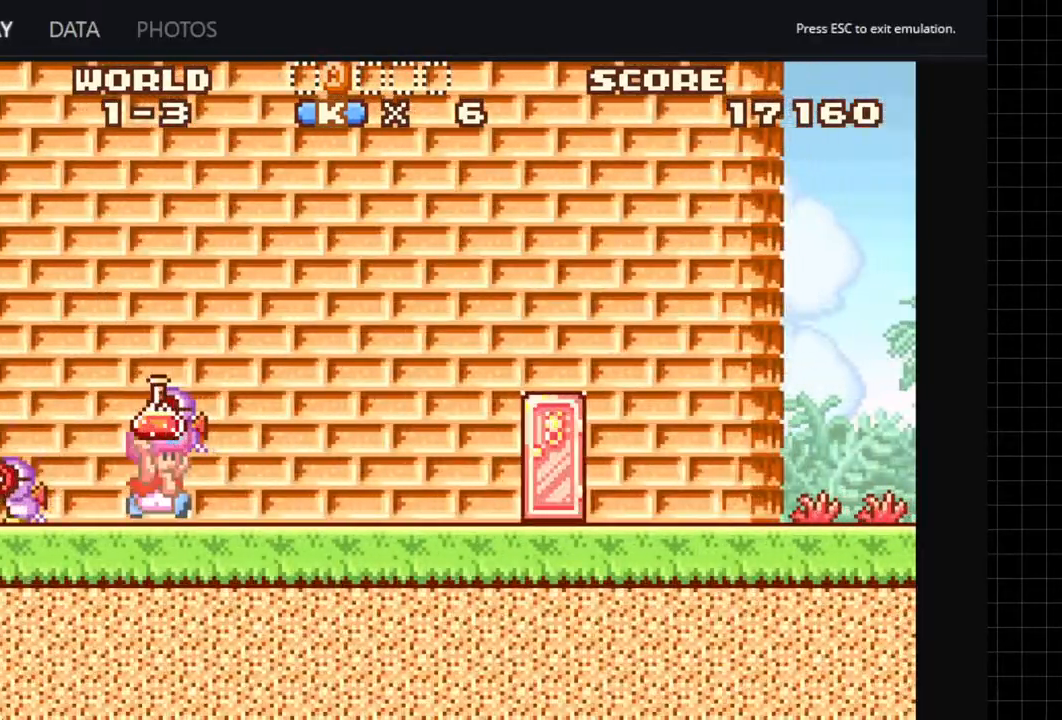
{"buttons": ["A", "DPAD_RIGHT"], "events": []}
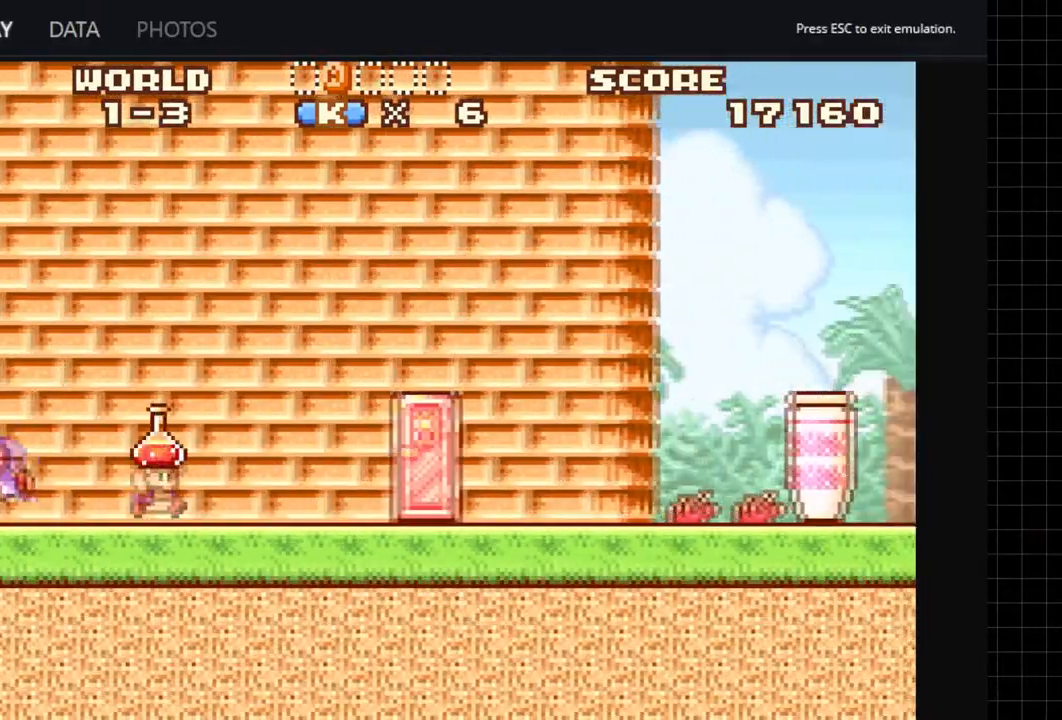
{"buttons": ["A", "DPAD_RIGHT"], "events": []}
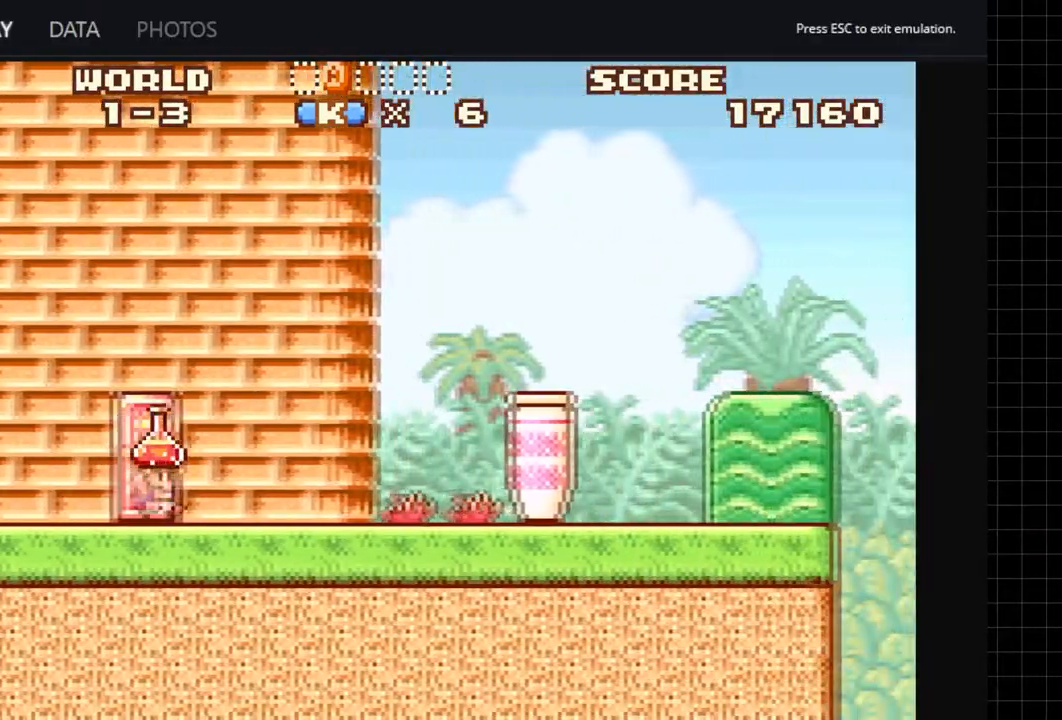
{"buttons": ["A", "DPAD_RIGHT"], "events": []}
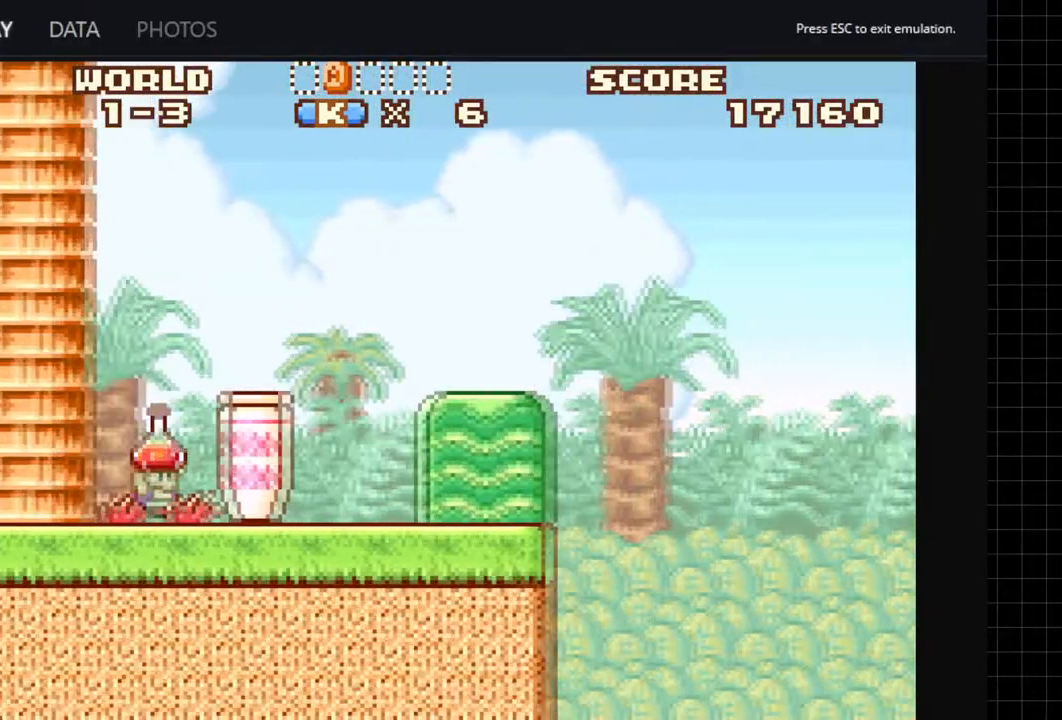
{"buttons": ["DPAD_RIGHT"], "events": [[100, "A", "up"], [183, "A", "down"], [267, "A", "up"], [283, "B", "down"], [500, "B", "up"]]}
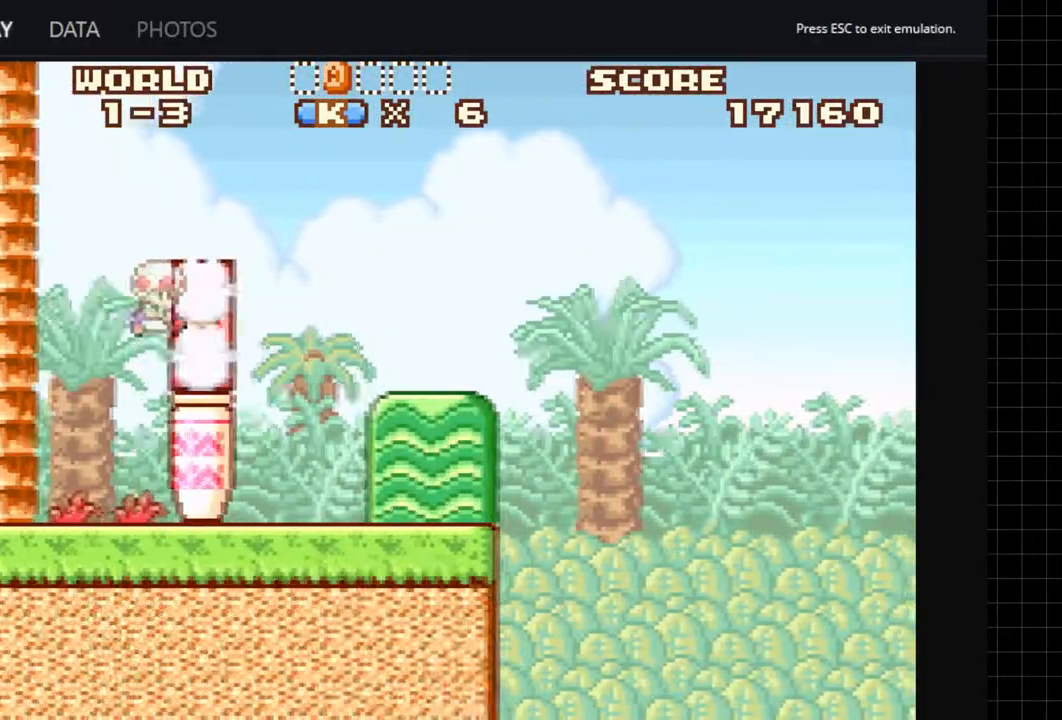
{"buttons": ["DPAD_LEFT"], "events": [[50, "DPAD_RIGHT", "up"], [183, "DPAD_LEFT", "down"]]}
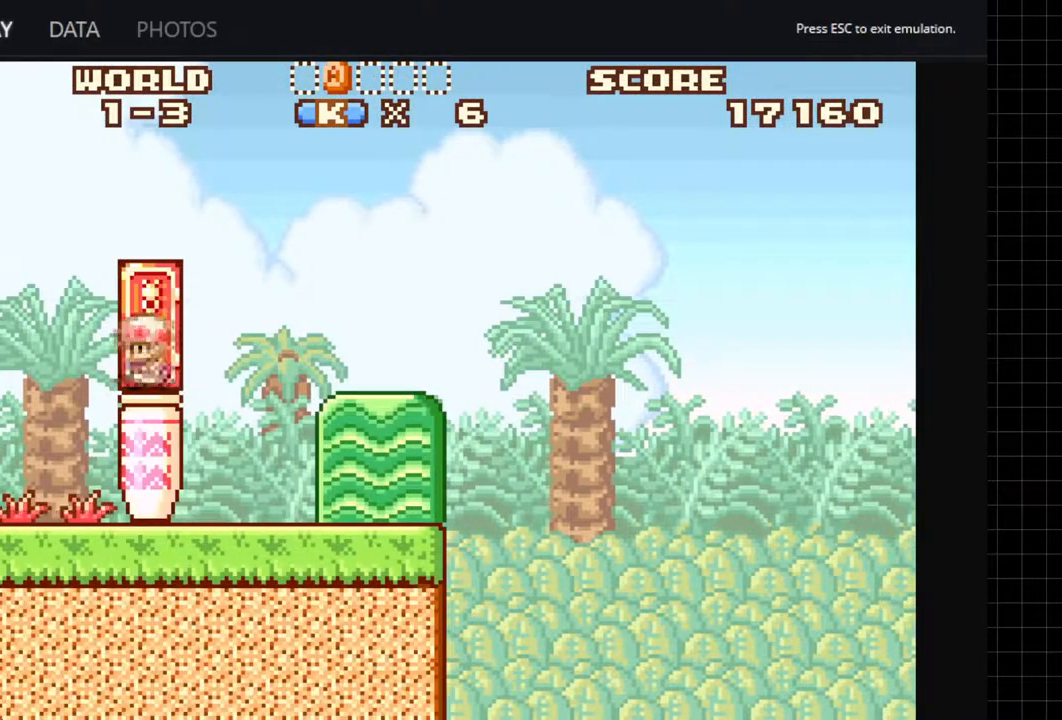
{"buttons": ["B", "DPAD_RIGHT"], "events": [[83, "DPAD_LEFT", "up"], [83, "DPAD_UP", "down"], [250, "DPAD_RIGHT", "down"], [300, "DPAD_UP", "up"], [500, "B", "down"]]}
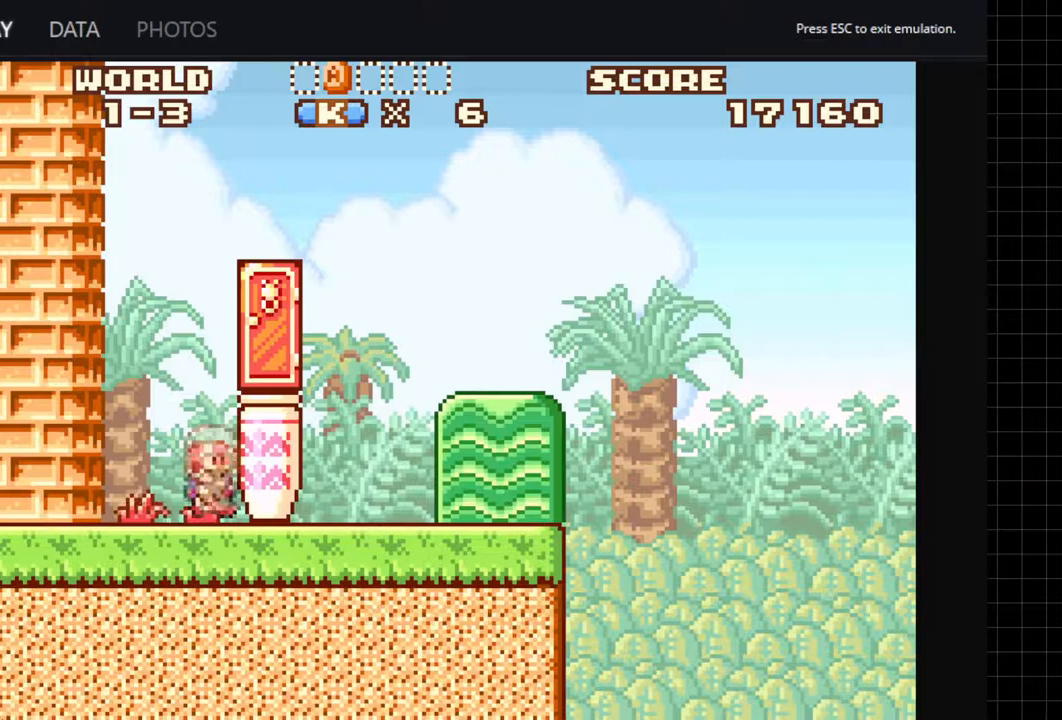
{"buttons": ["DPAD_UP"], "events": [[150, "B", "up"], [283, "DPAD_RIGHT", "up"], [367, "DPAD_UP", "down"]]}
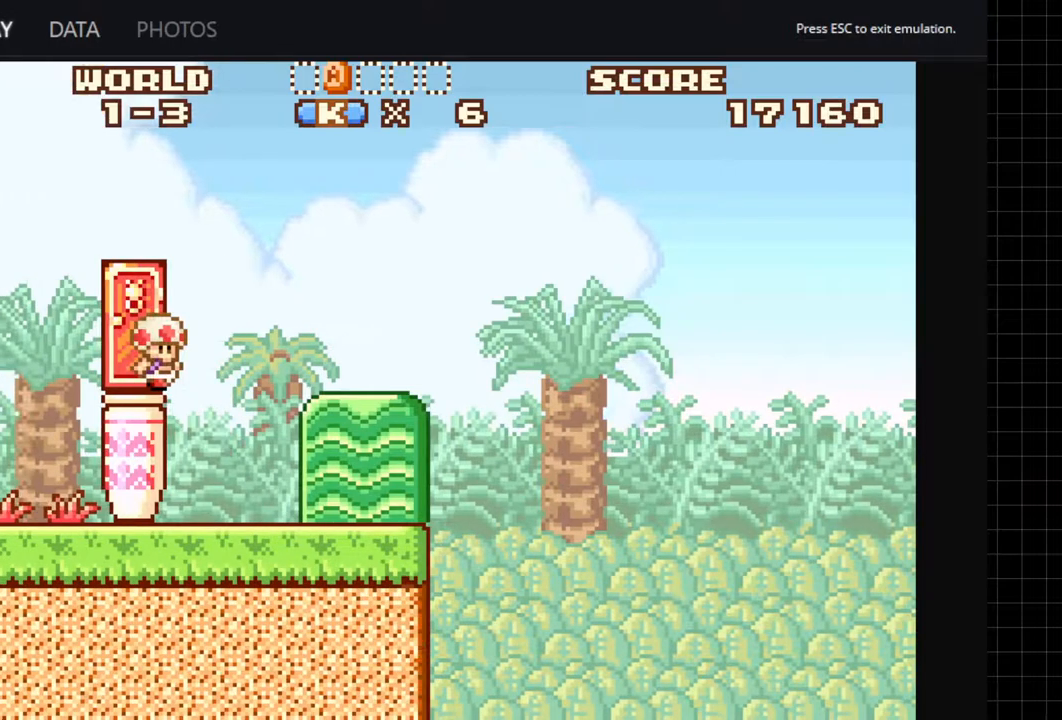
{"buttons": [], "events": [[67, "DPAD_LEFT", "down"], [67, "DPAD_UP", "up"], [233, "DPAD_LEFT", "up"], [317, "DPAD_UP", "down"], [483, "DPAD_UP", "up"]]}
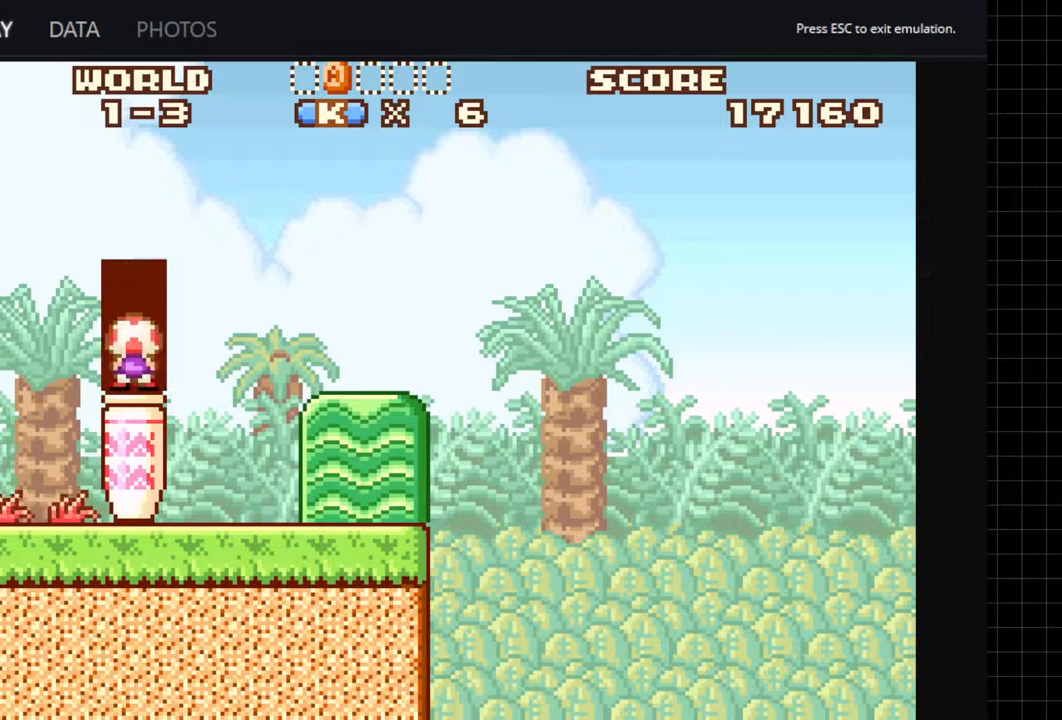
{"buttons": ["DPAD_DOWN"], "events": [[283, "DPAD_DOWN", "down"]]}
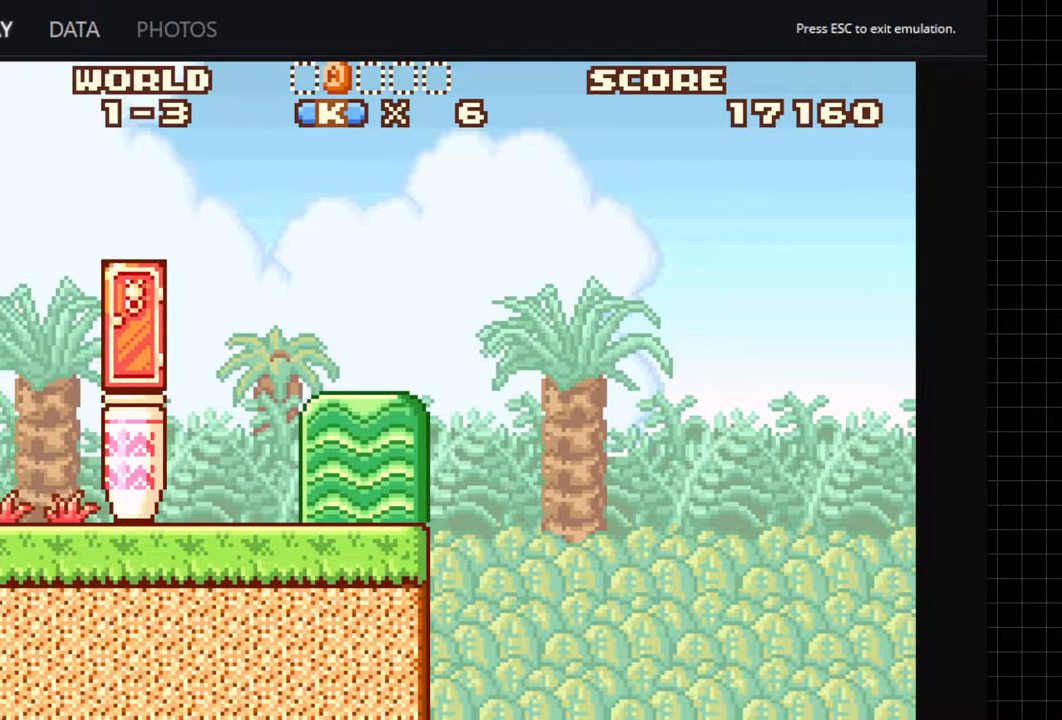
{"buttons": [], "events": [[283, "DPAD_DOWN", "up"], [367, "DPAD_DOWN", "down"], [417, "DPAD_DOWN", "up"], [450, "DPAD_DOWN", "down"], [483, "DPAD_DOWN", "up"]]}
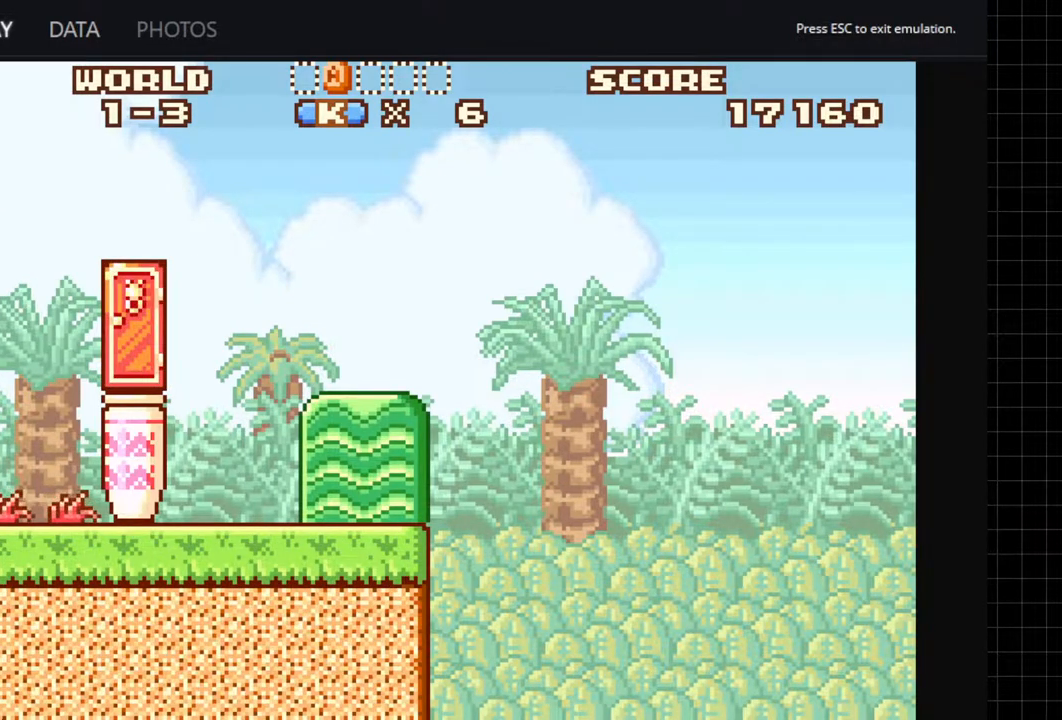
{"buttons": ["DPAD_DOWN"], "events": [[17, "DPAD_DOWN", "down"], [67, "DPAD_DOWN", "up"], [100, "DPAD_DOWN", "down"], [133, "DPAD_DOWN", "up"], [183, "DPAD_DOWN", "down"], [200, "DPAD_DOWN", "up"], [250, "DPAD_DOWN", "down"], [300, "DPAD_DOWN", "up"], [333, "DPAD_DOWN", "down"], [383, "DPAD_DOWN", "up"], [433, "DPAD_DOWN", "down"], [450, "DPAD_DOWN", "up"], [483, "DPAD_DOWN", "down"]]}
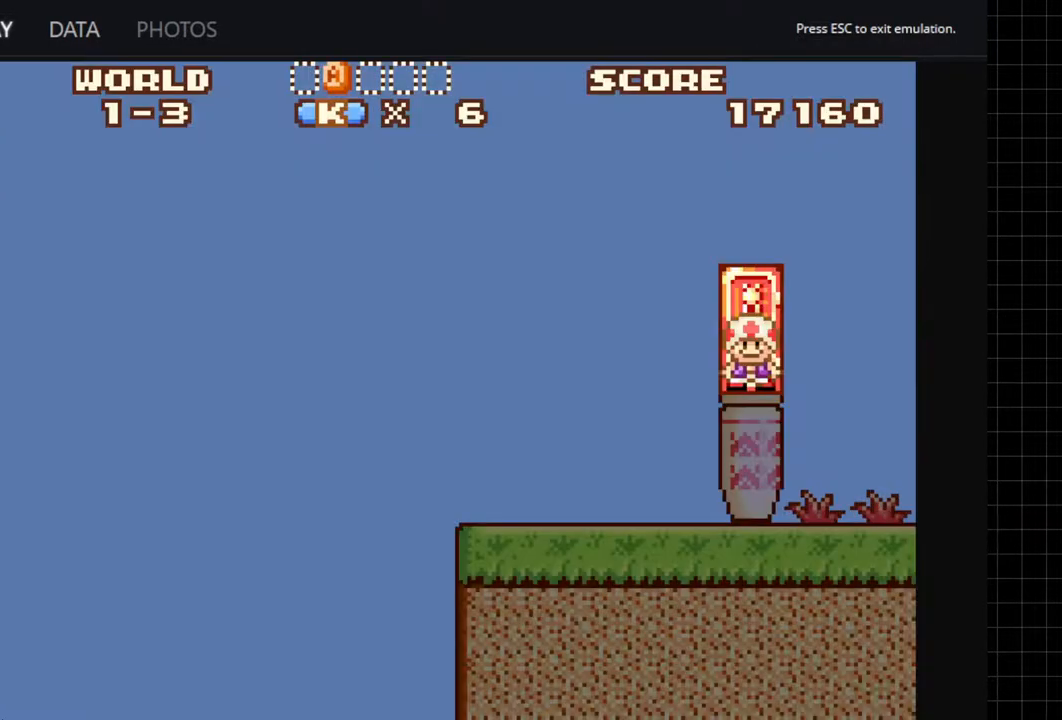
{"buttons": [], "events": [[100, "DPAD_DOWN", "up"], [167, "DPAD_DOWN", "down"], [183, "DPAD_DOWN", "up"], [233, "DPAD_DOWN", "down"], [283, "DPAD_DOWN", "up"], [300, "DPAD_DOWN", "down"], [350, "DPAD_DOWN", "up"], [383, "DPAD_DOWN", "down"], [433, "DPAD_DOWN", "up"], [450, "DPAD_DOWN", "down"], [500, "DPAD_DOWN", "up"]]}